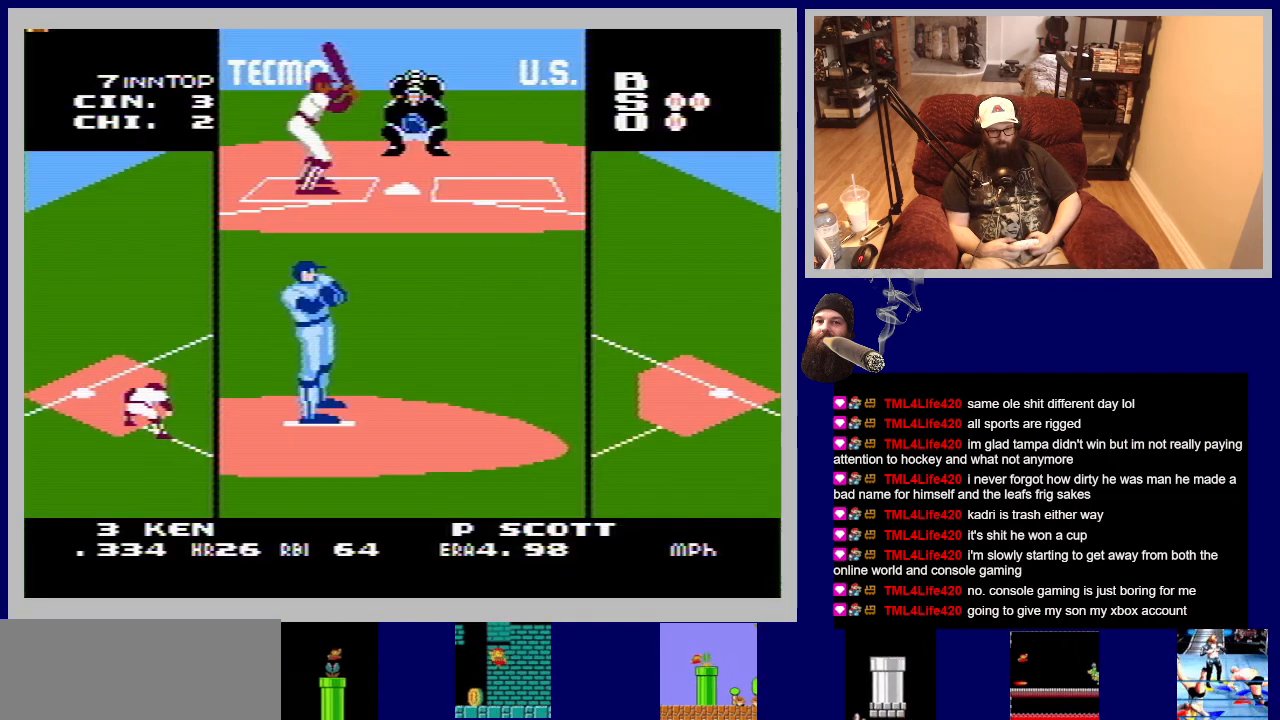
Gameplay with a controller (Nintendo layout); each line is a JSON object with the inputs held at the frame after it. "events" lists button and stick changes between this image and that frame as [ms after this image, input, new state], when the widget could be followed in between. Not read: L3 R3.
{"buttons": [], "events": []}
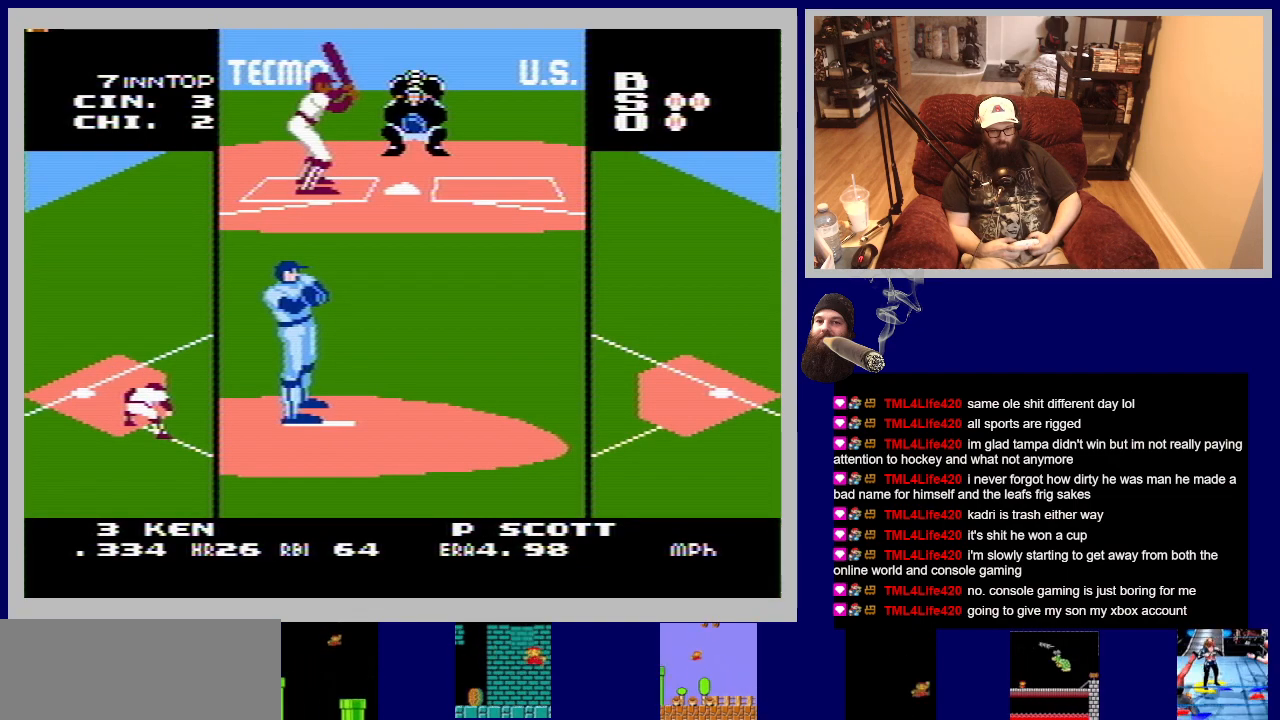
{"buttons": [], "events": [[83, "DPAD_RIGHT", "down"], [183, "DPAD_RIGHT", "up"]]}
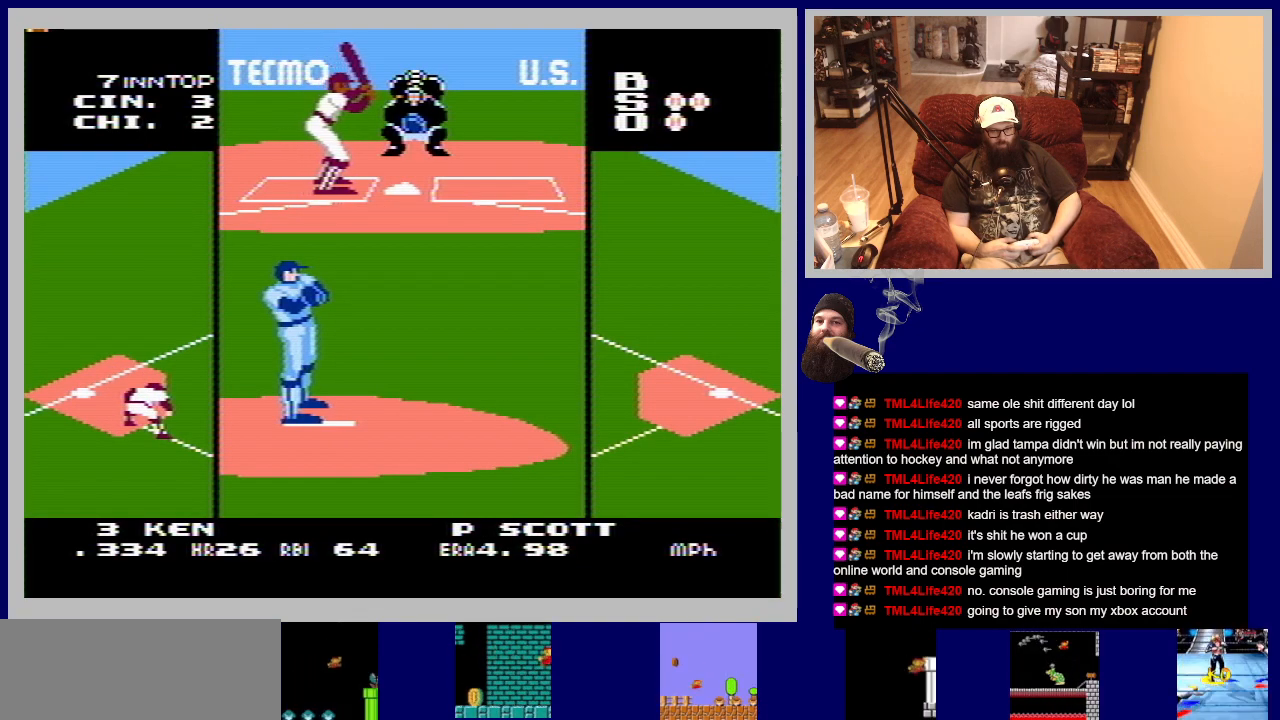
{"buttons": [], "events": []}
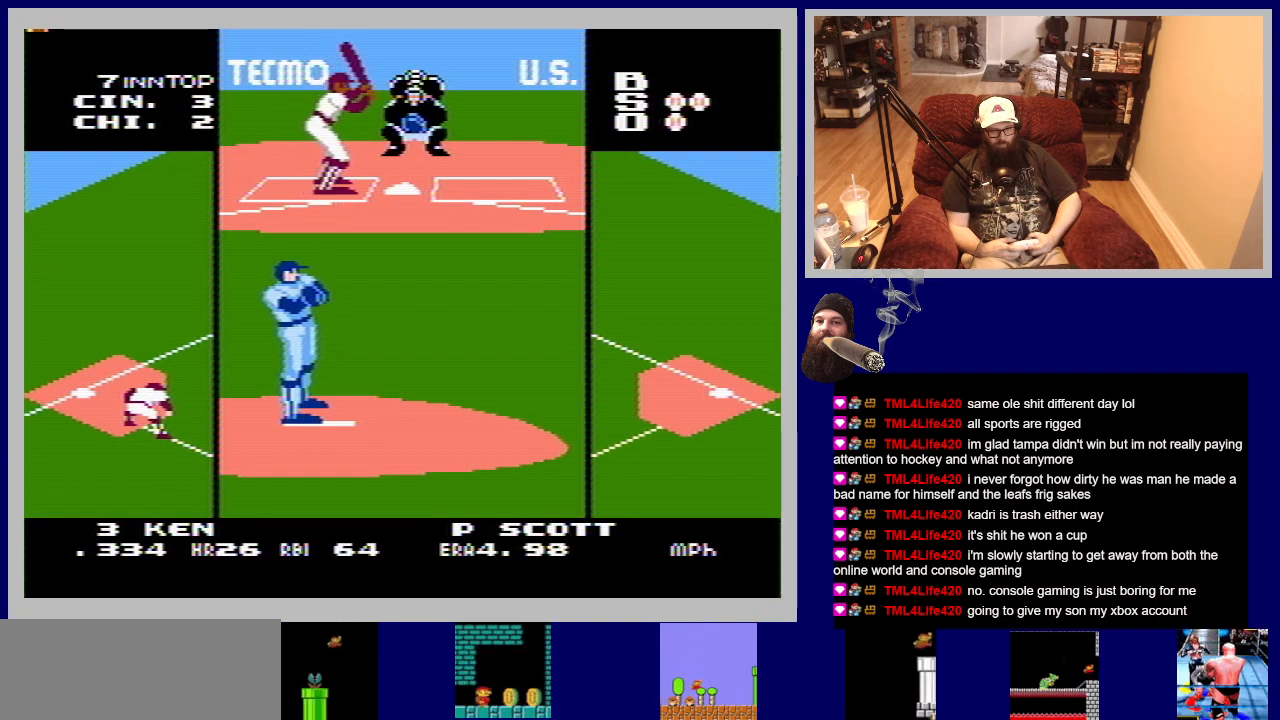
{"buttons": [], "events": []}
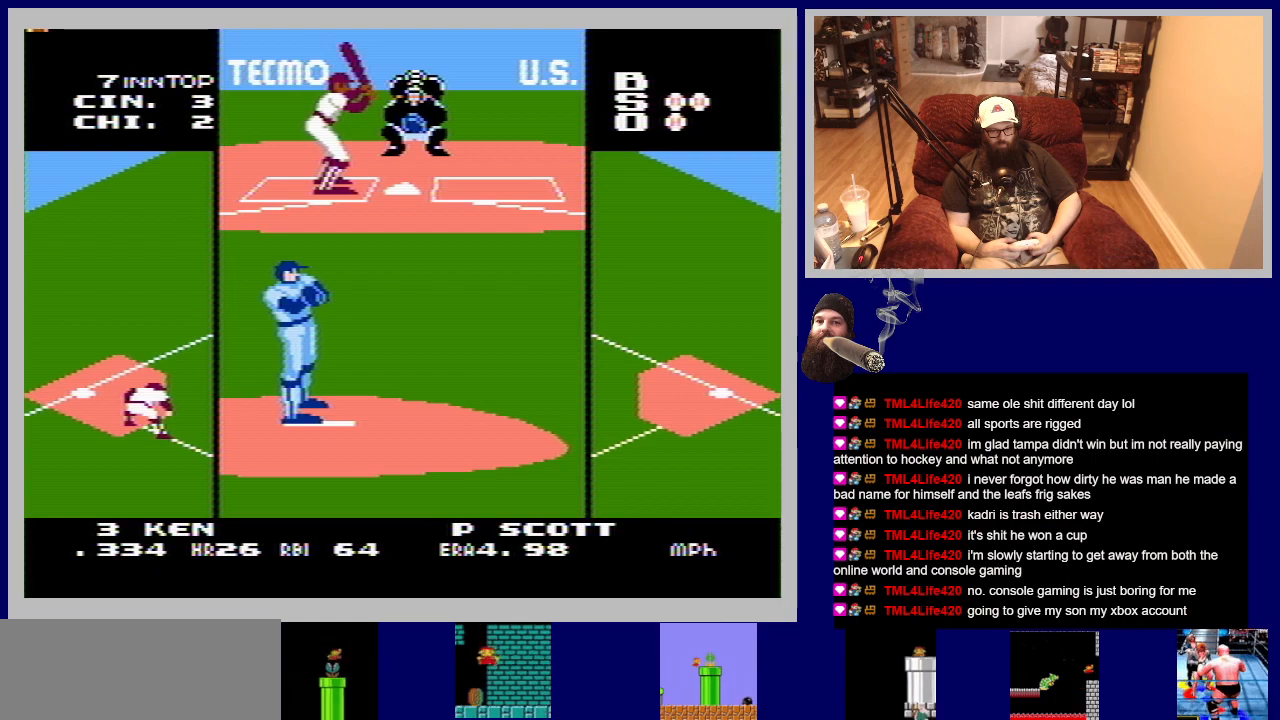
{"buttons": [], "events": []}
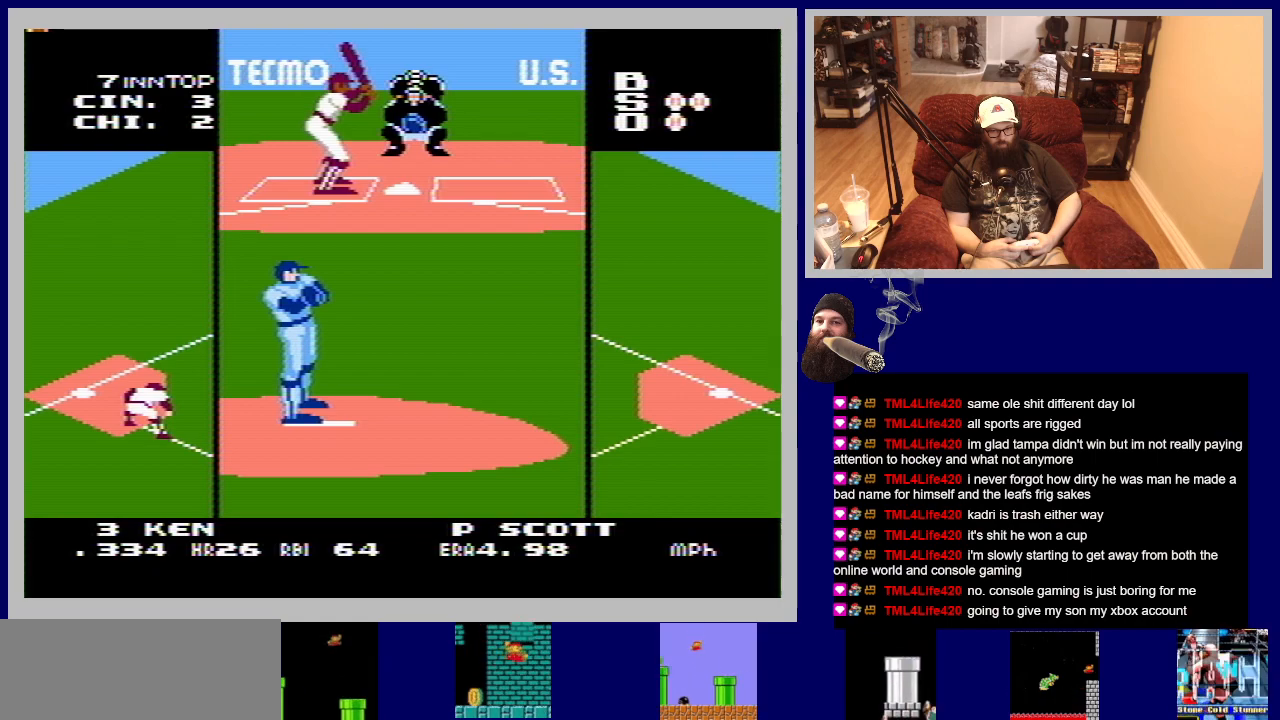
{"buttons": [], "events": []}
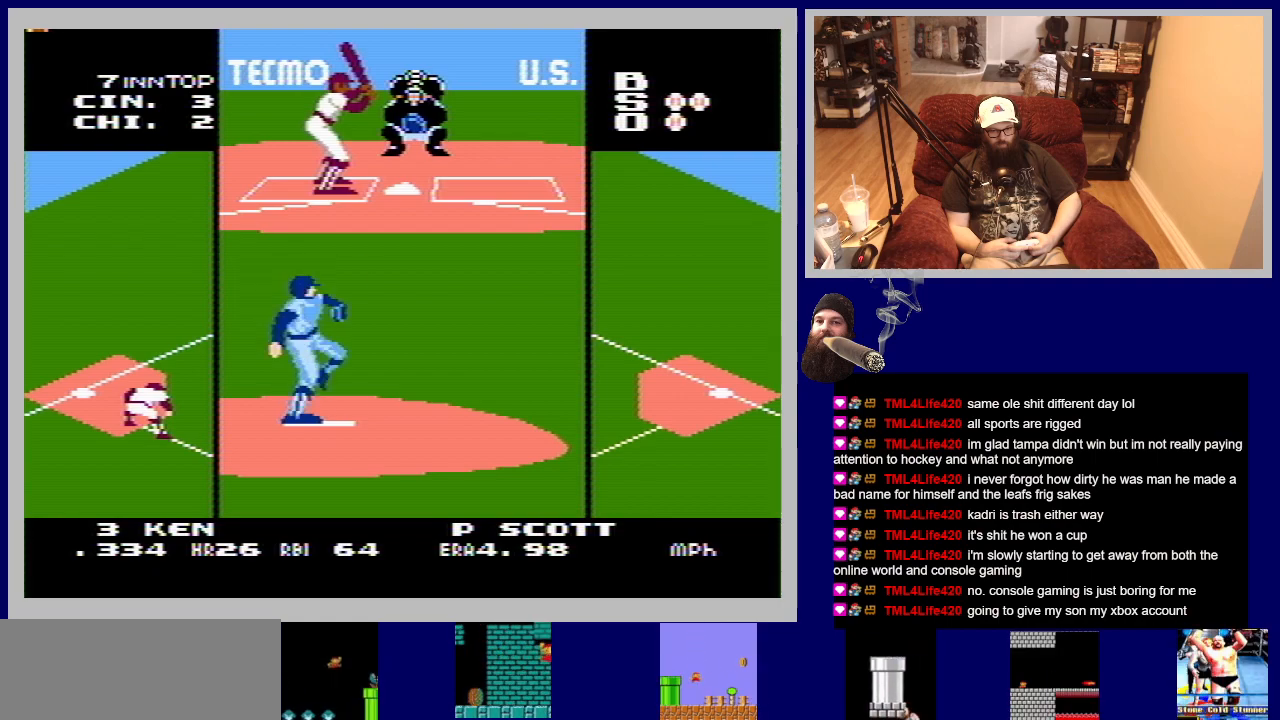
{"buttons": ["A"], "events": [[383, "A", "down"]]}
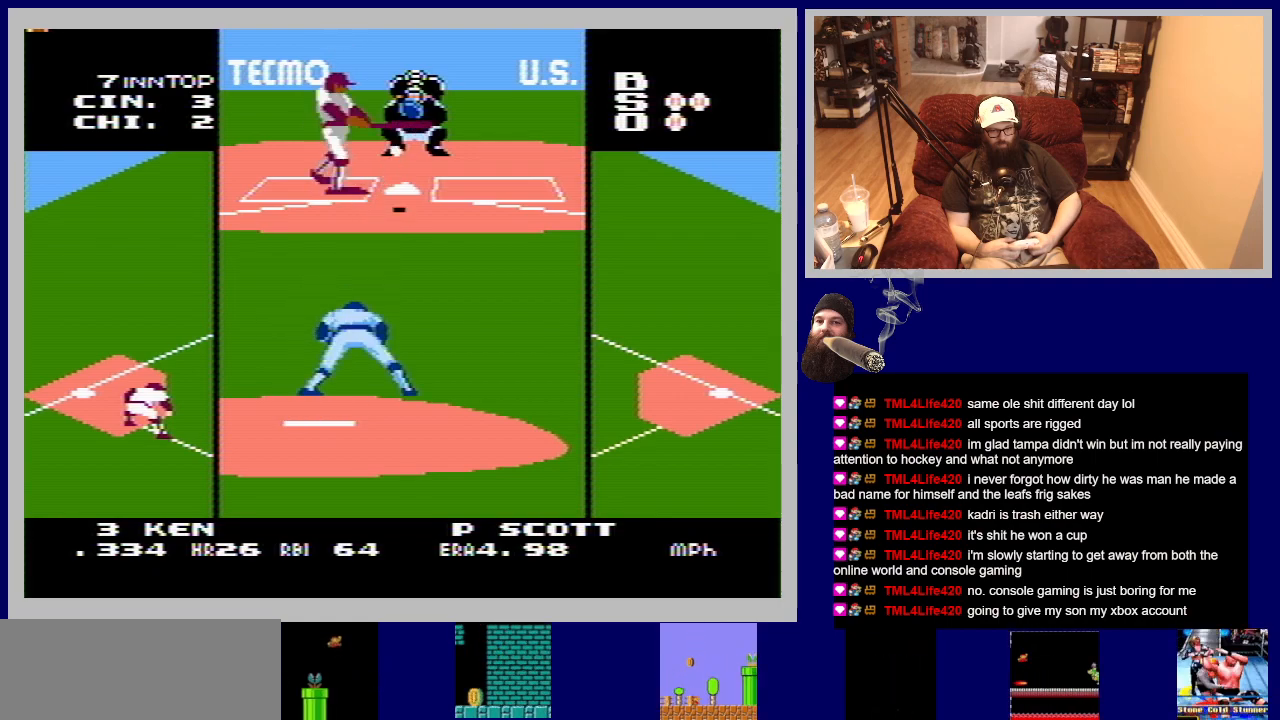
{"buttons": ["A"], "events": []}
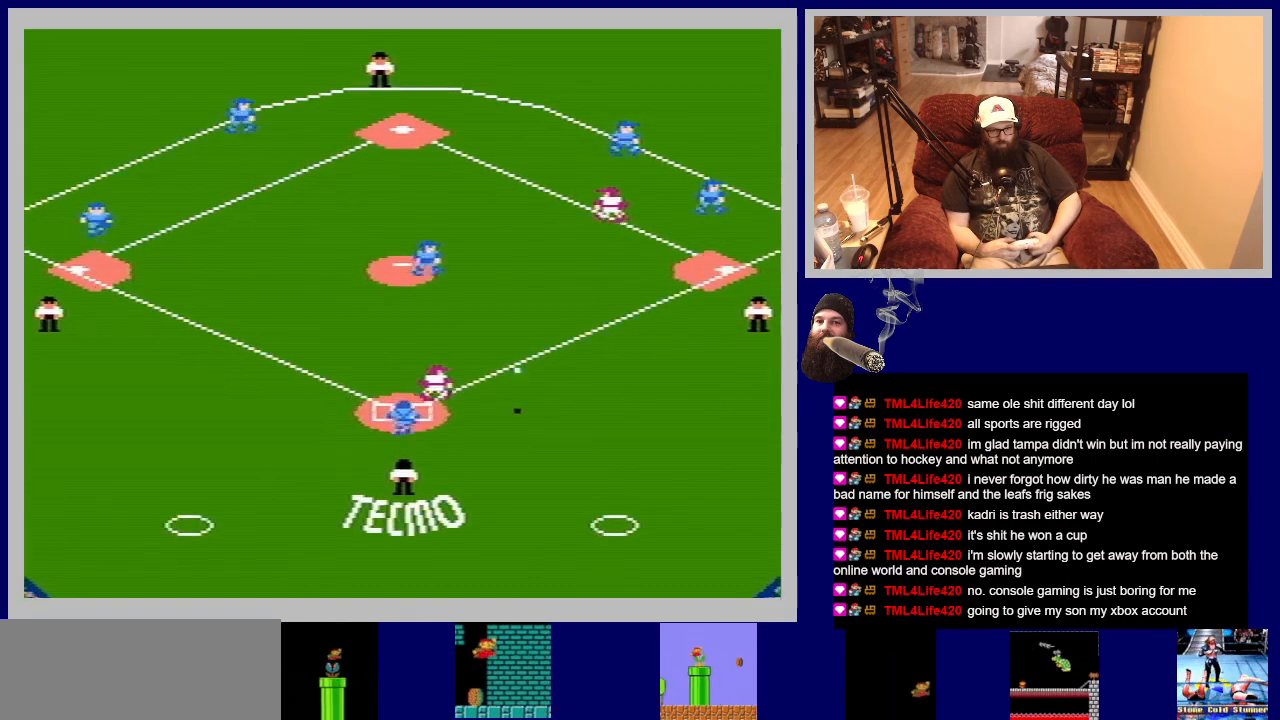
{"buttons": [], "events": [[383, "A", "up"]]}
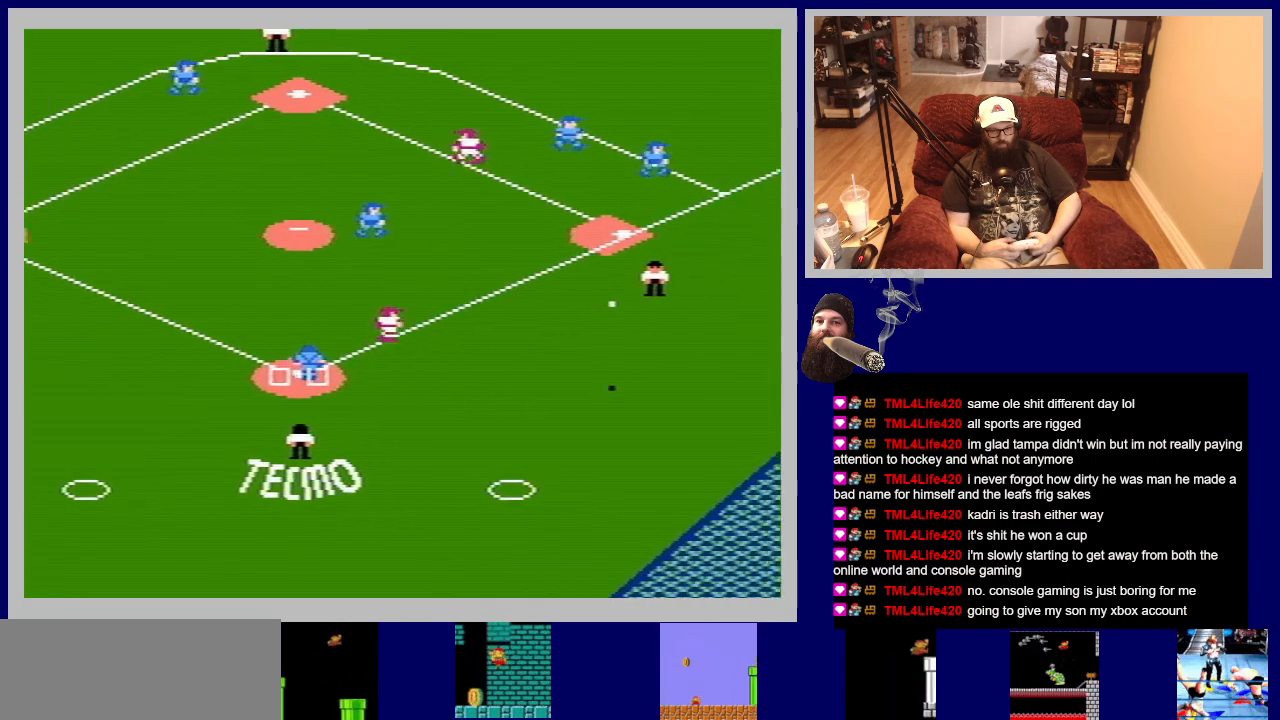
{"buttons": [], "events": []}
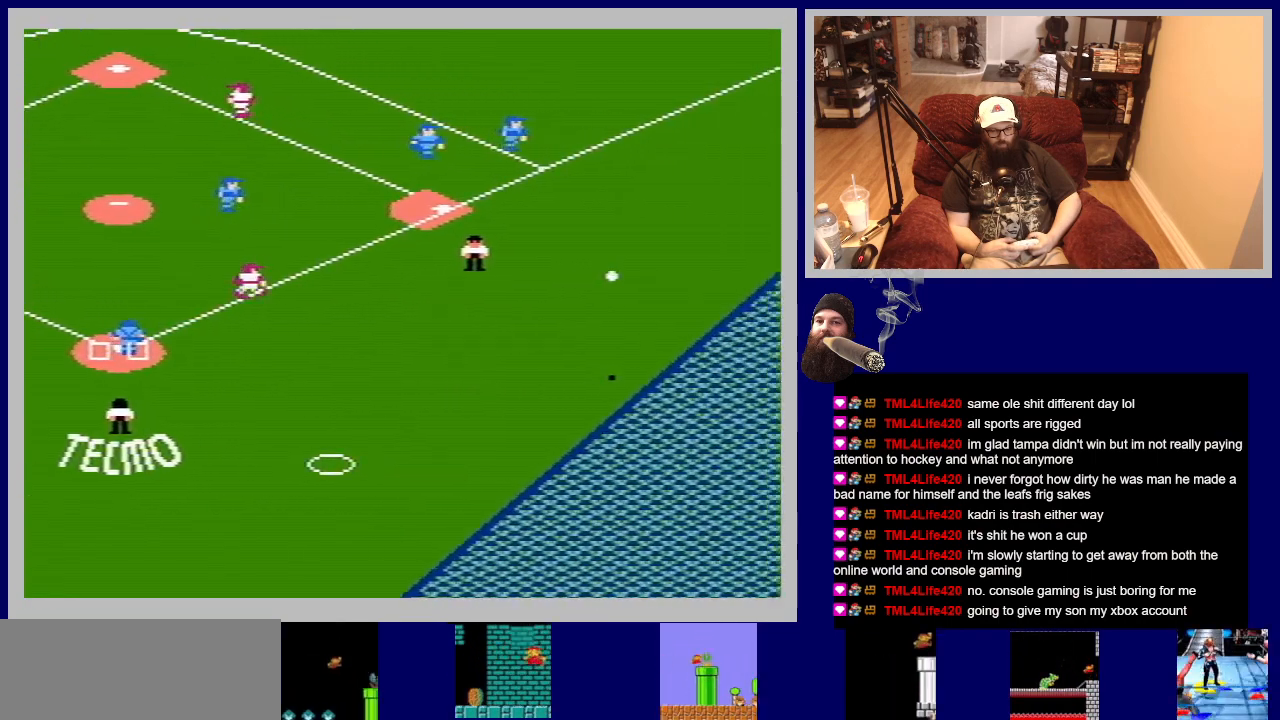
{"buttons": [], "events": []}
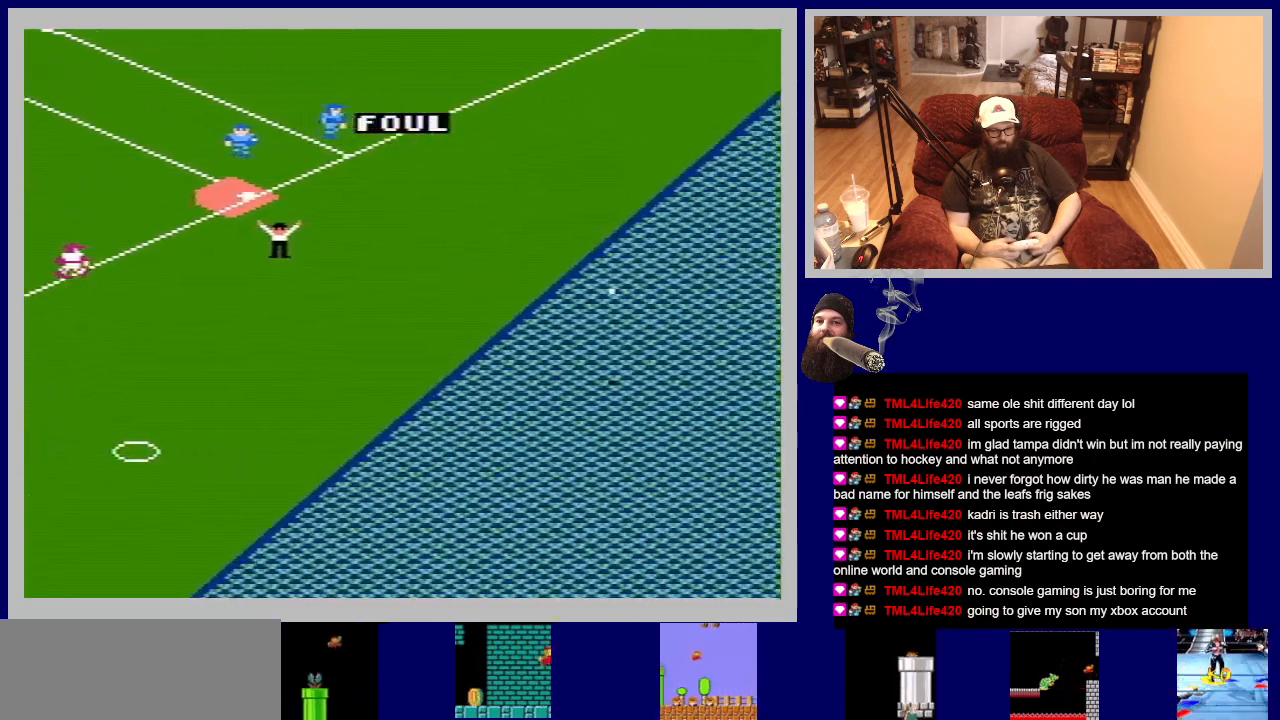
{"buttons": [], "events": []}
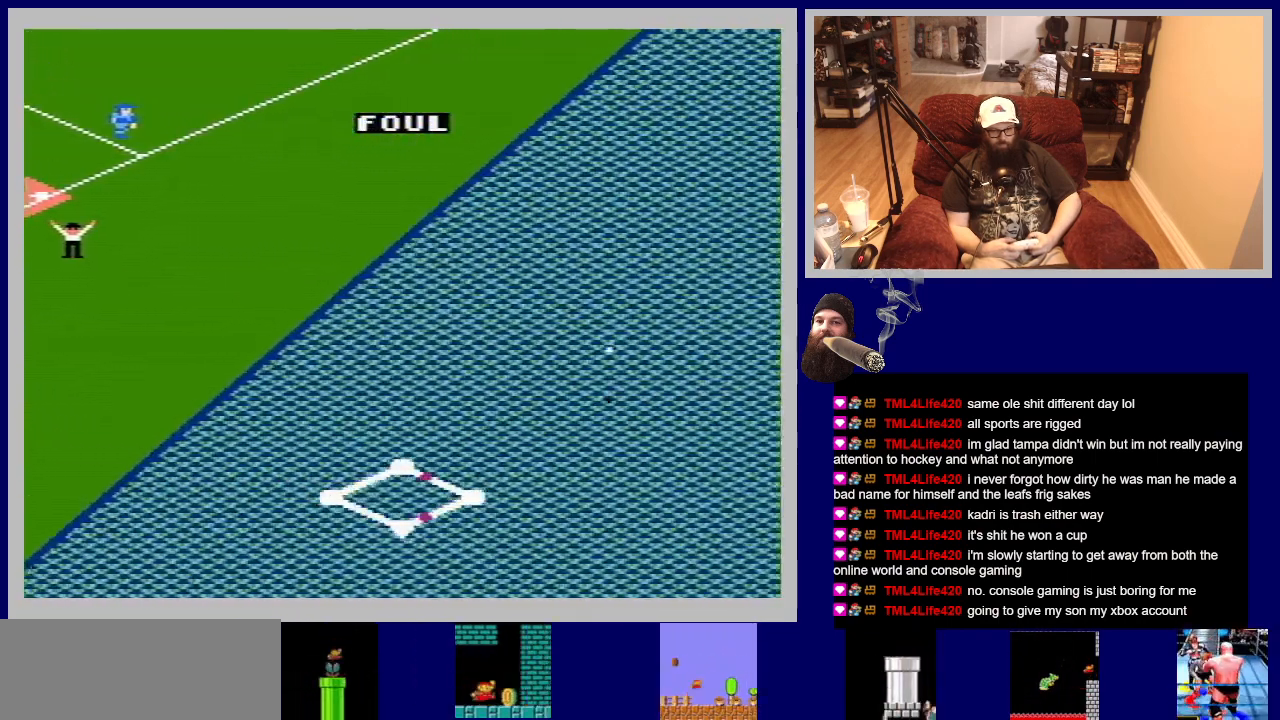
{"buttons": [], "events": []}
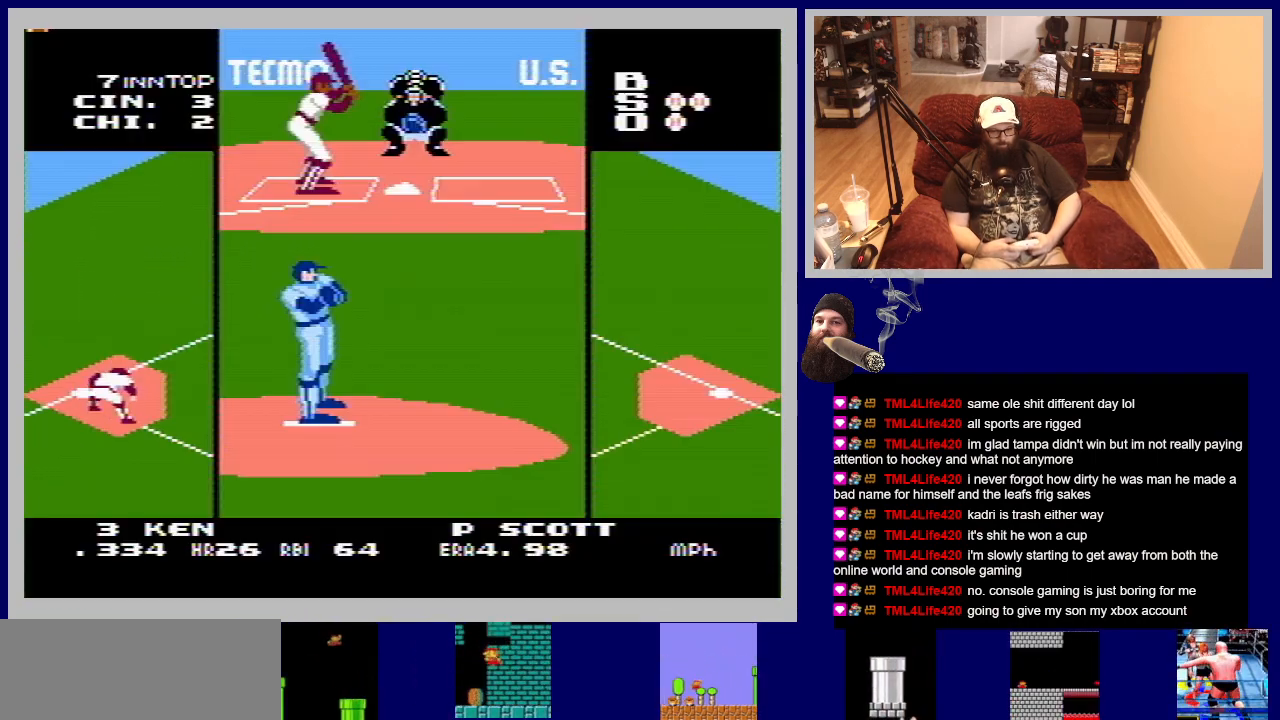
{"buttons": [], "events": []}
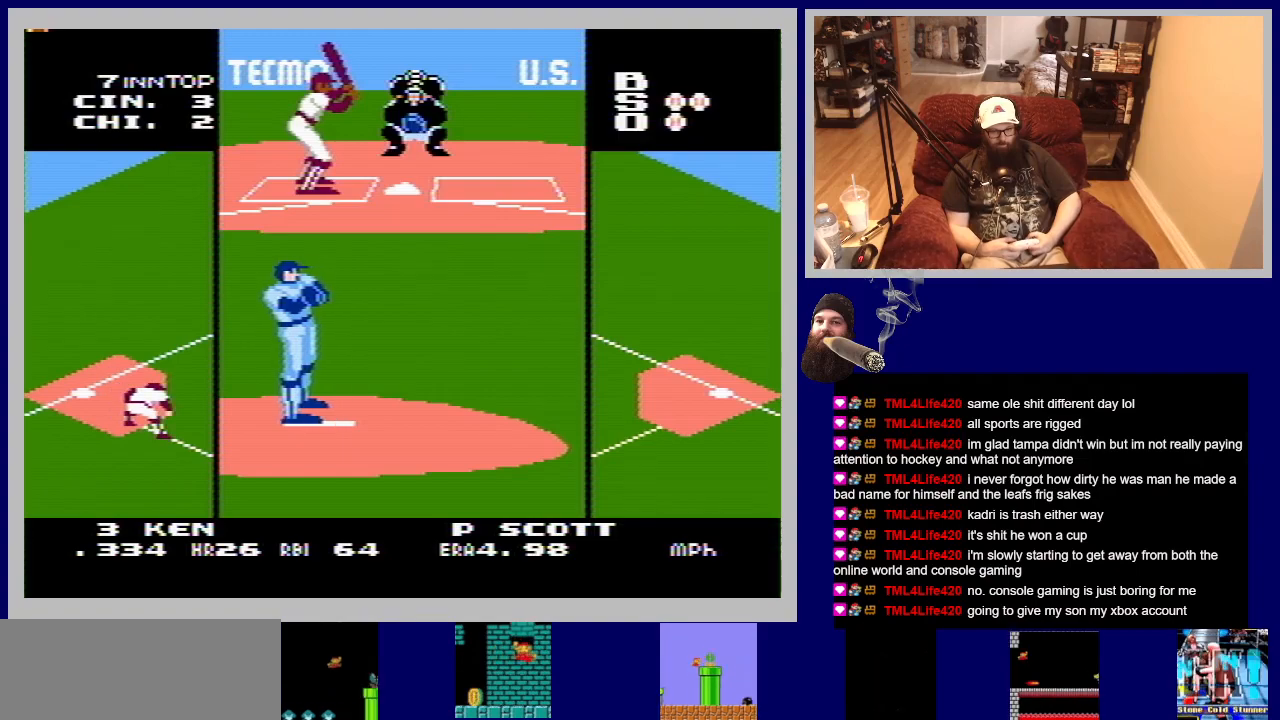
{"buttons": [], "events": [[183, "DPAD_RIGHT", "down"], [250, "DPAD_RIGHT", "up"]]}
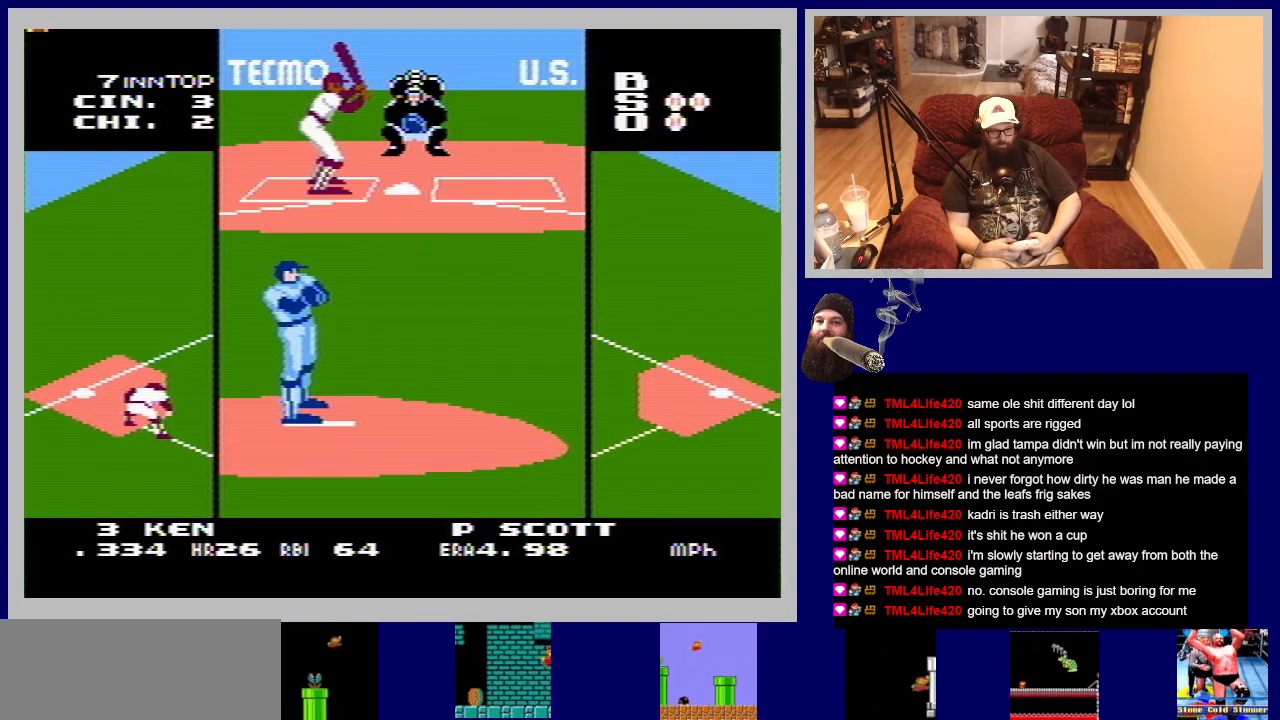
{"buttons": [], "events": []}
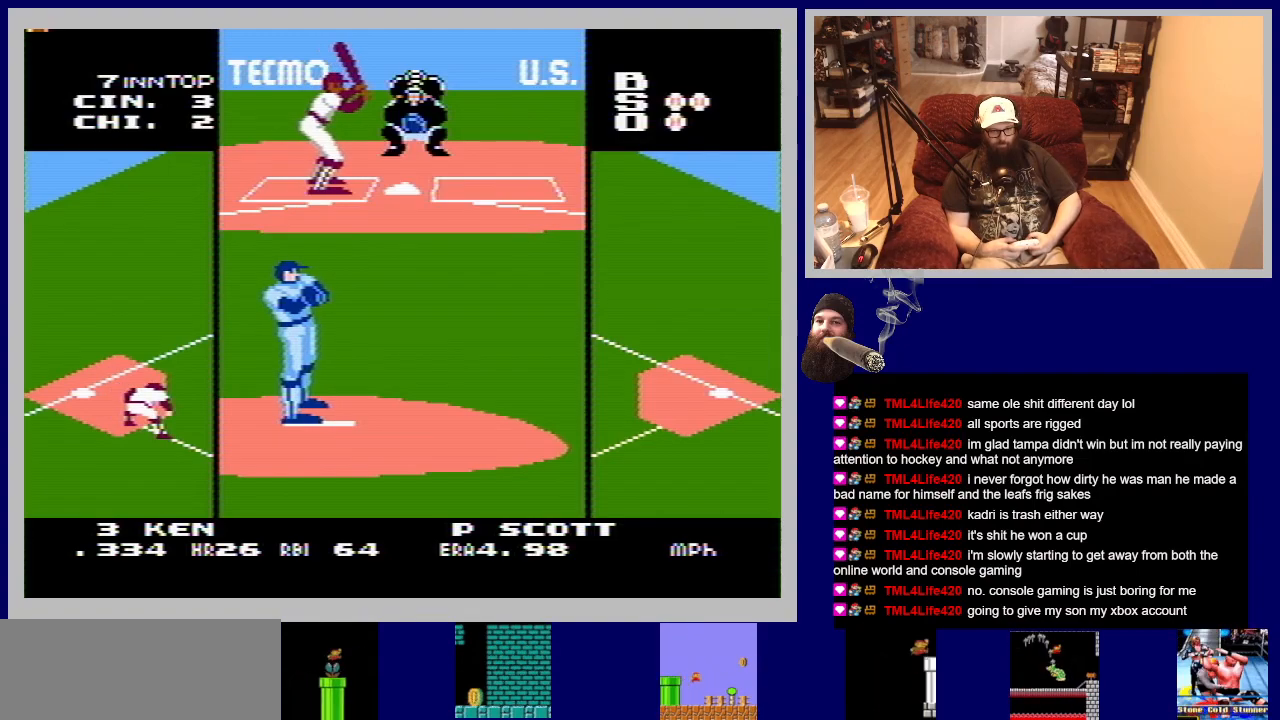
{"buttons": [], "events": []}
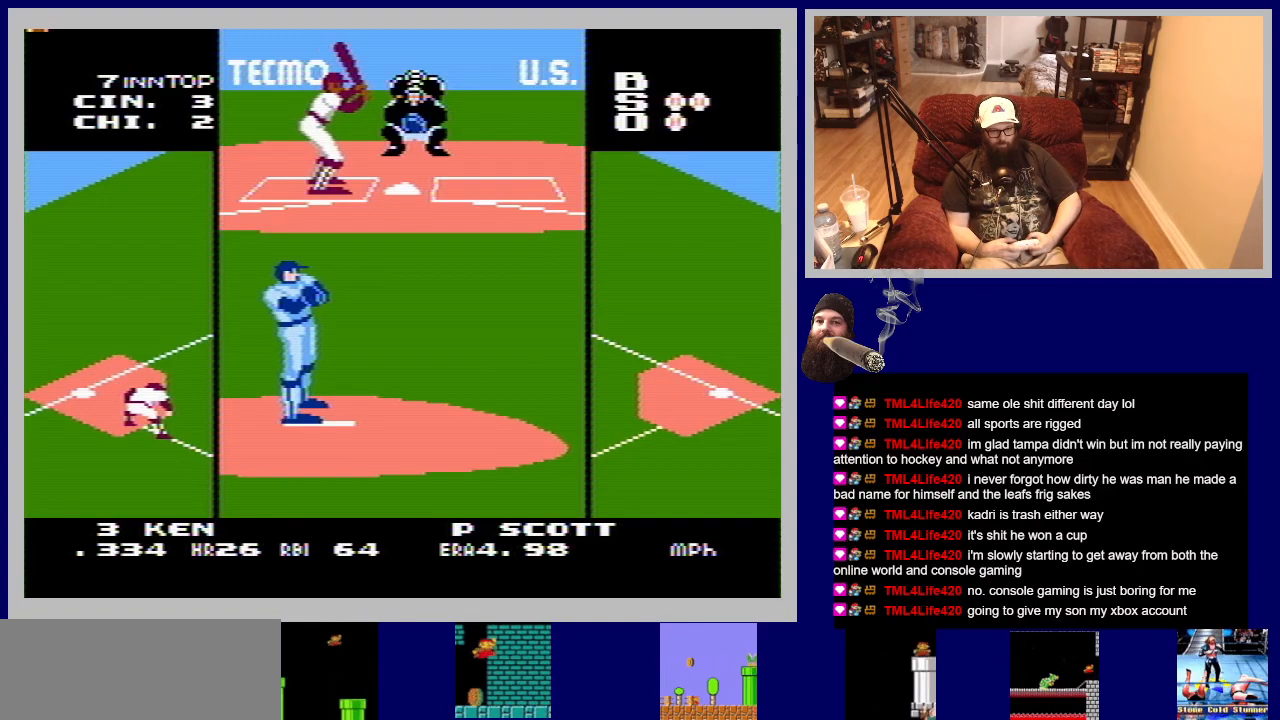
{"buttons": [], "events": []}
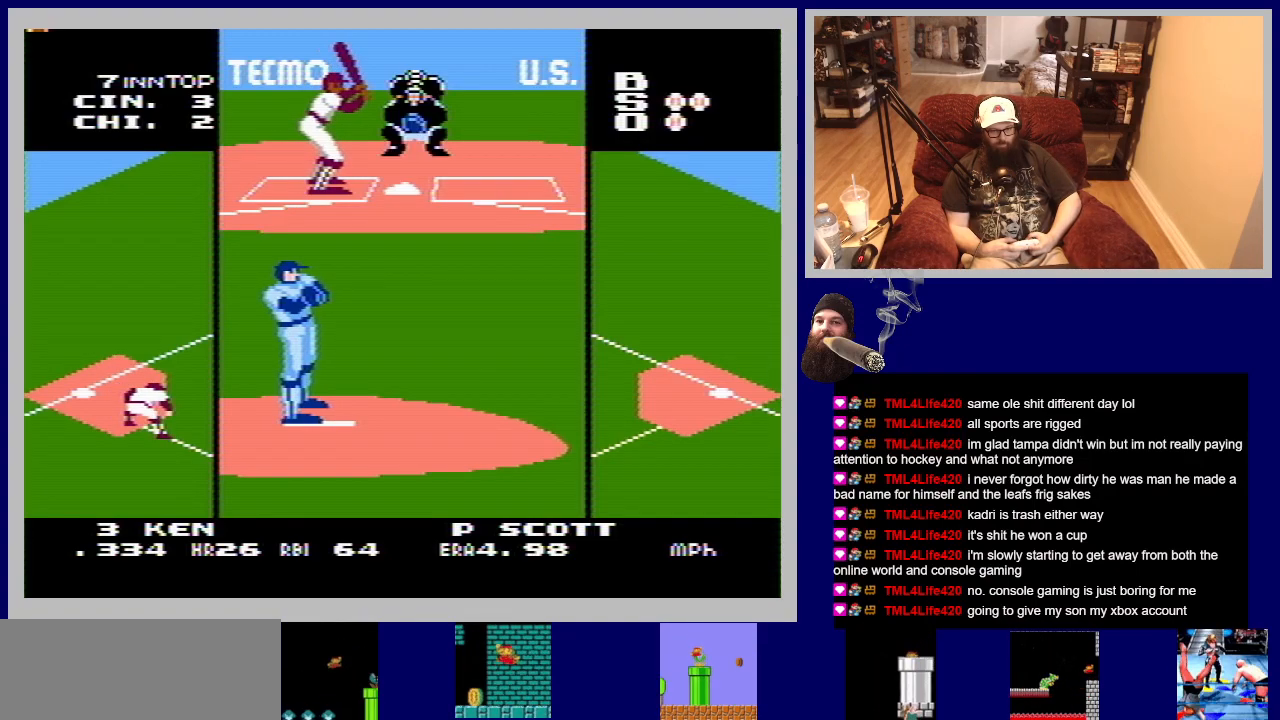
{"buttons": [], "events": []}
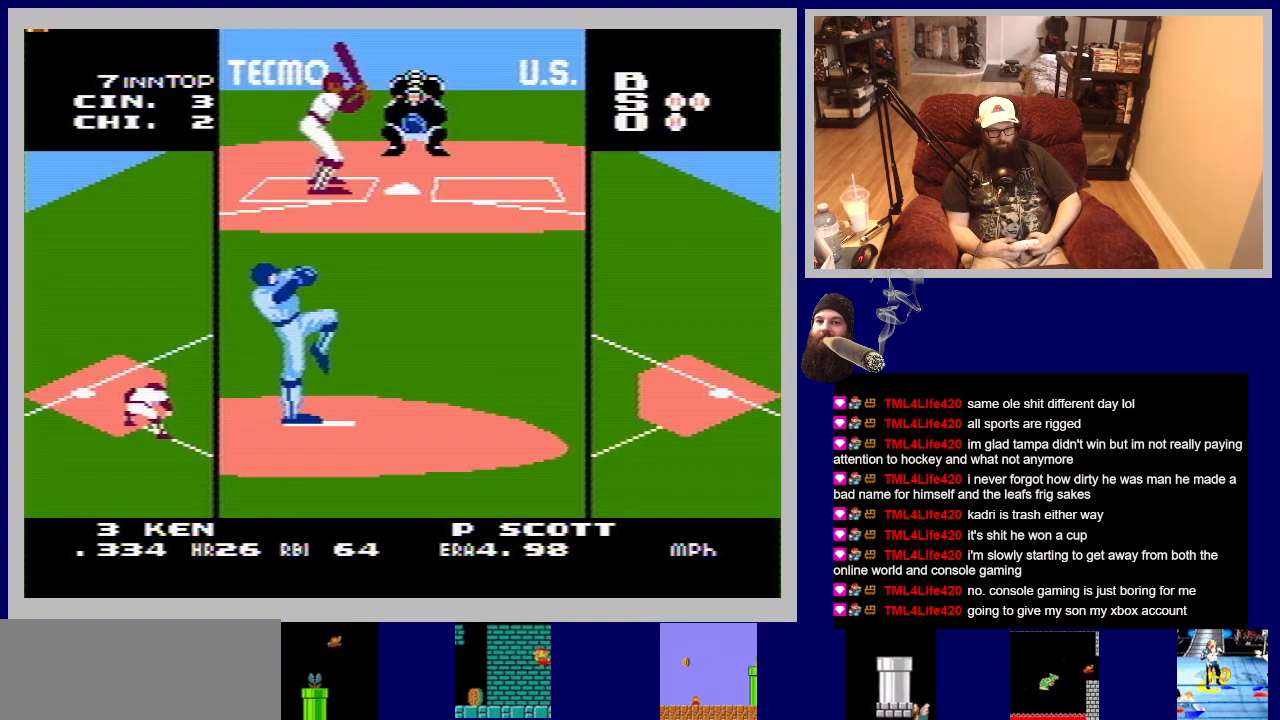
{"buttons": [], "events": []}
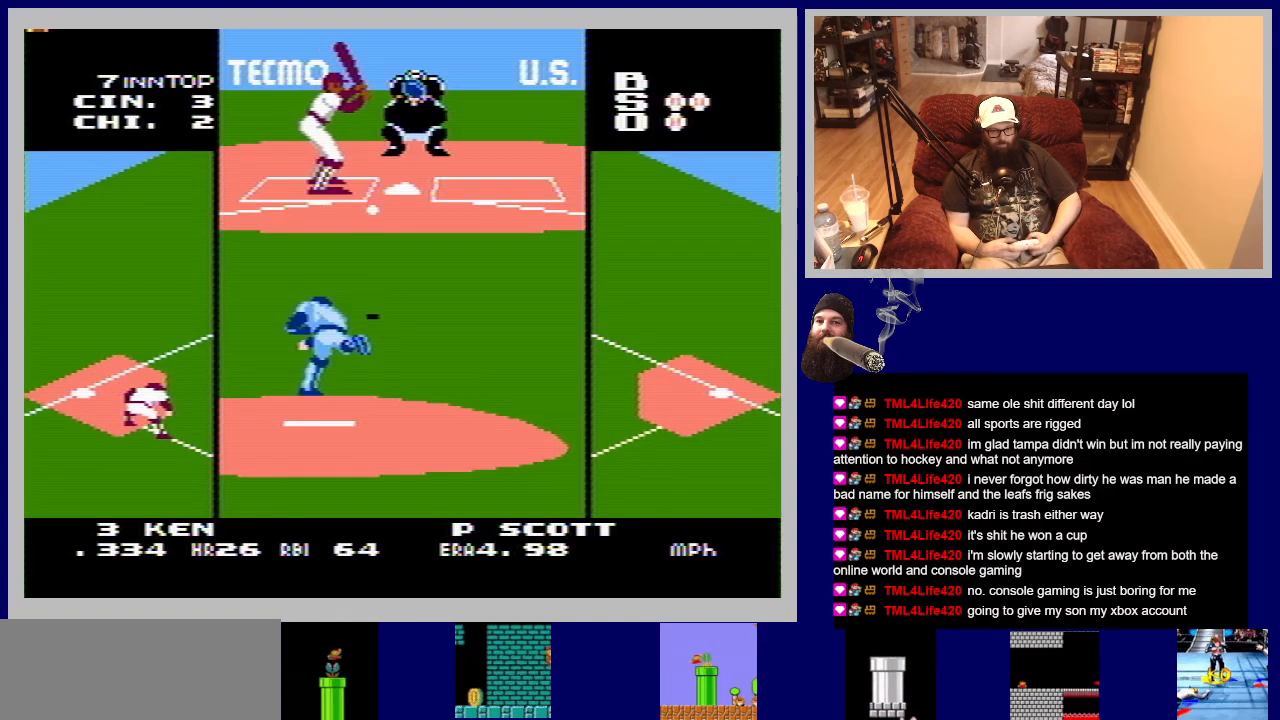
{"buttons": ["A"], "events": [[183, "A", "down"]]}
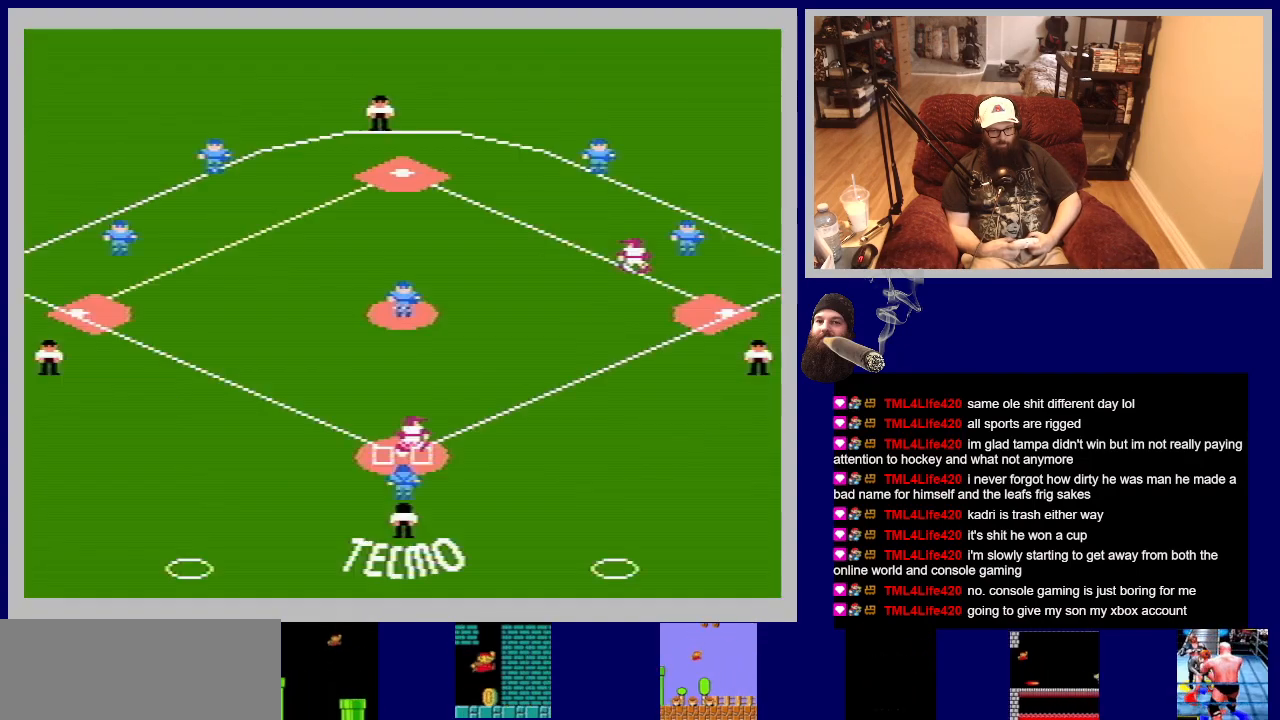
{"buttons": ["A"], "events": []}
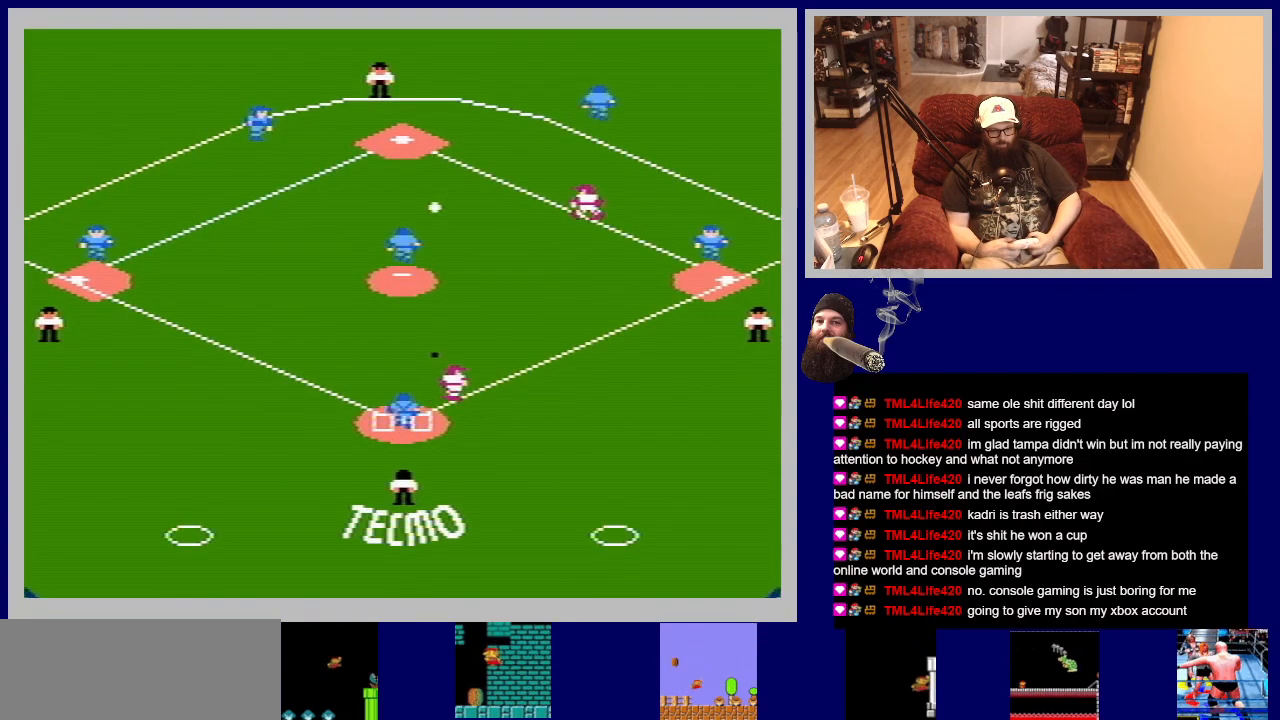
{"buttons": ["A"], "events": []}
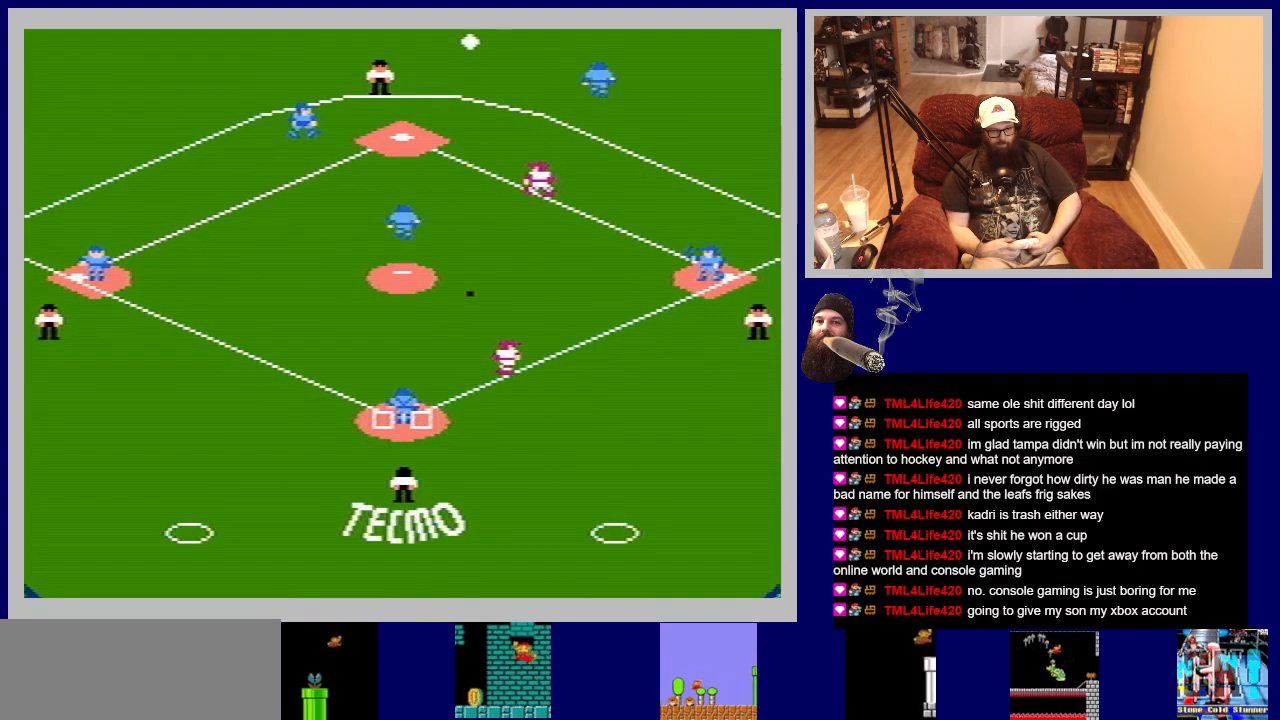
{"buttons": ["A"], "events": []}
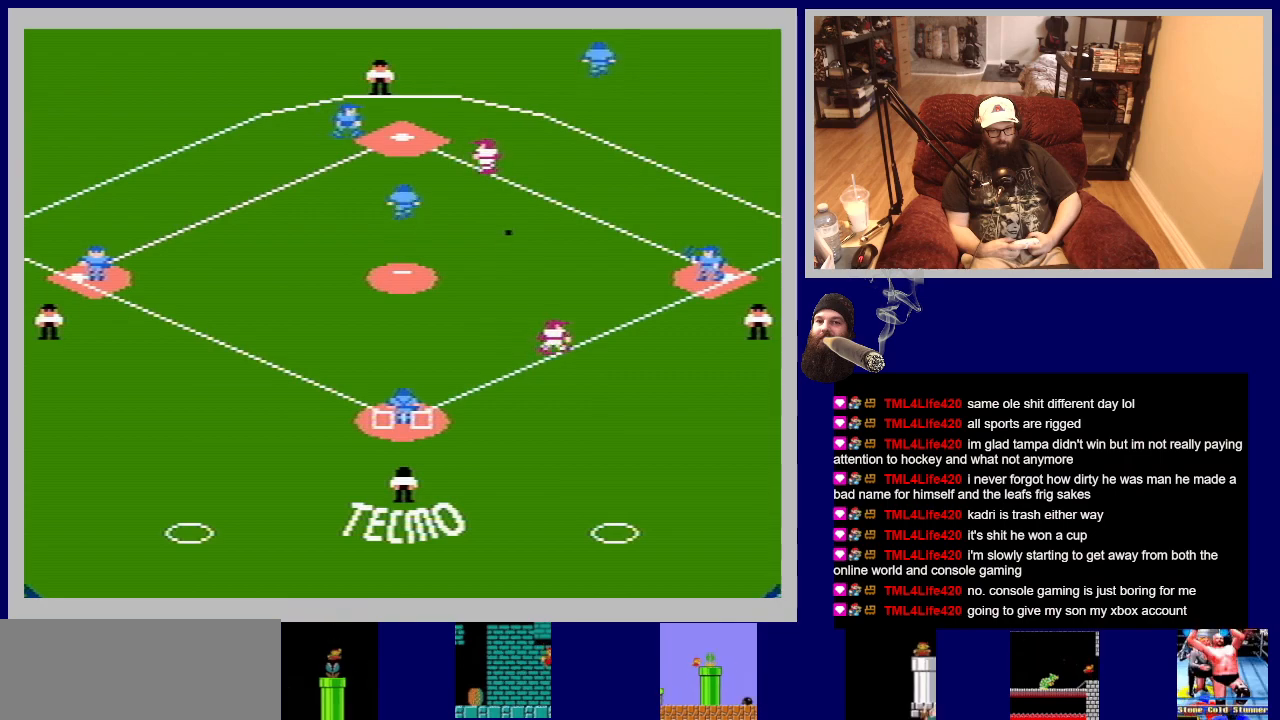
{"buttons": ["A"], "events": []}
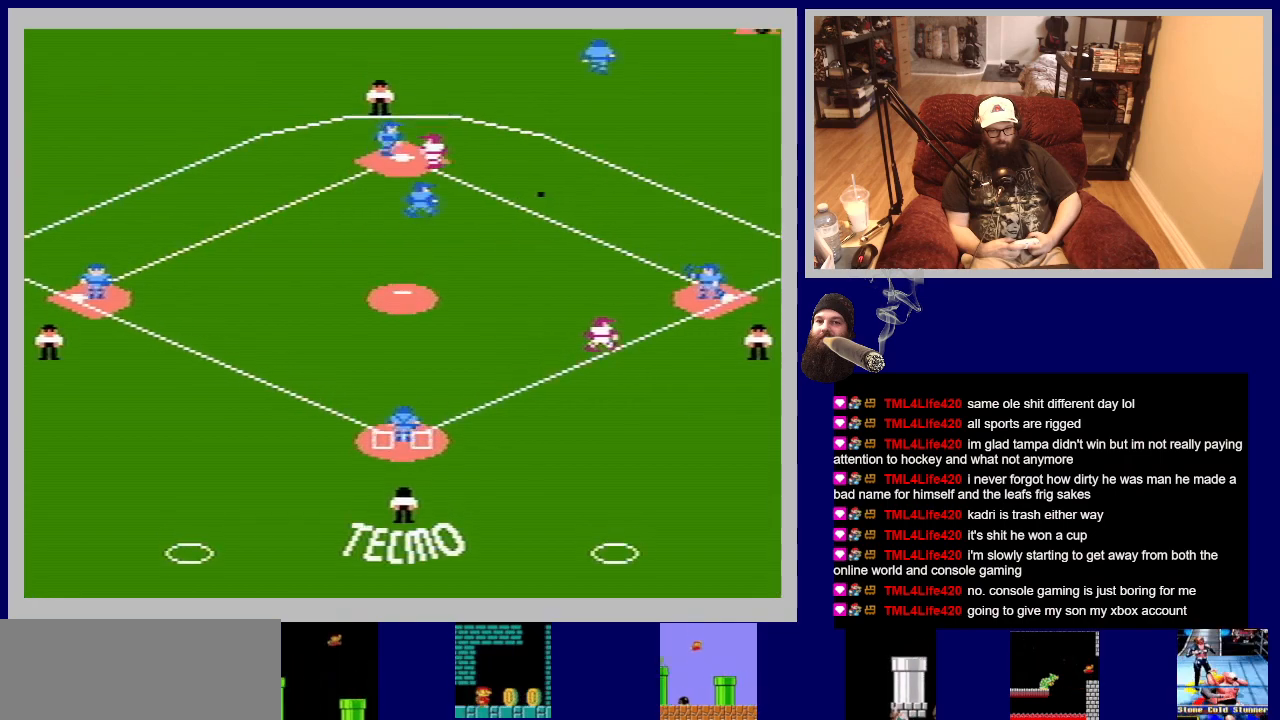
{"buttons": ["A"], "events": []}
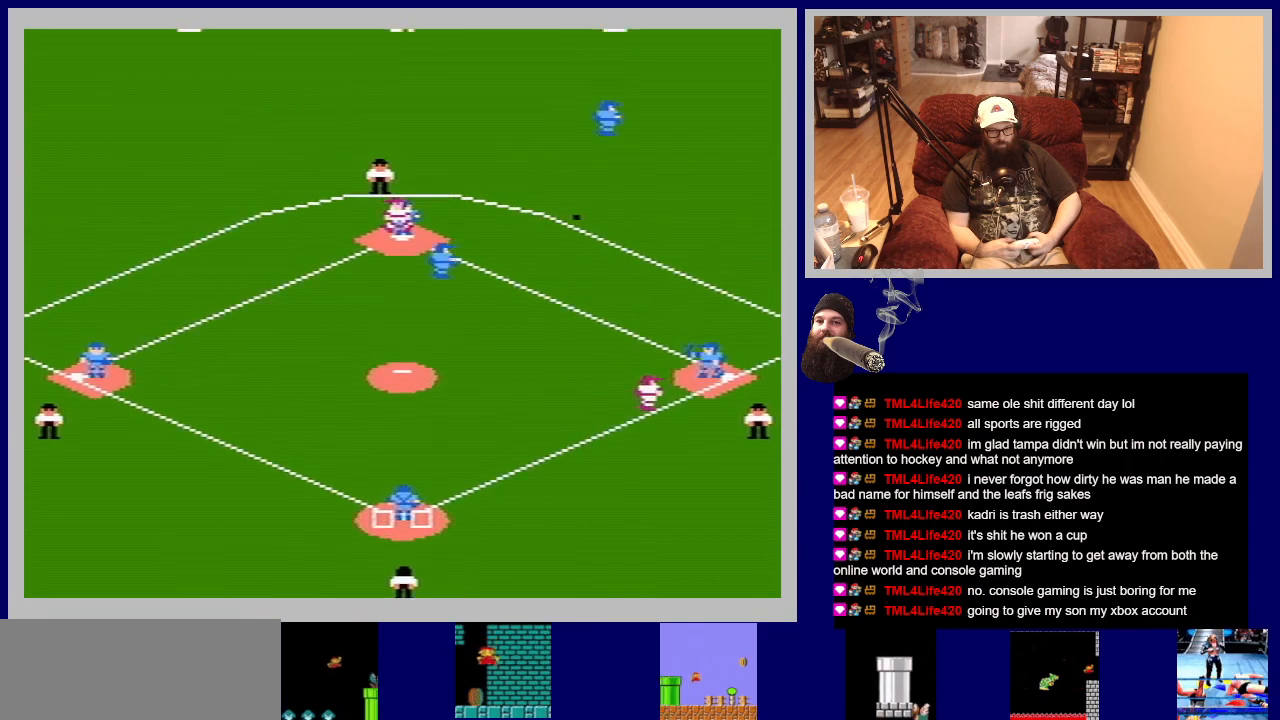
{"buttons": ["A"], "events": []}
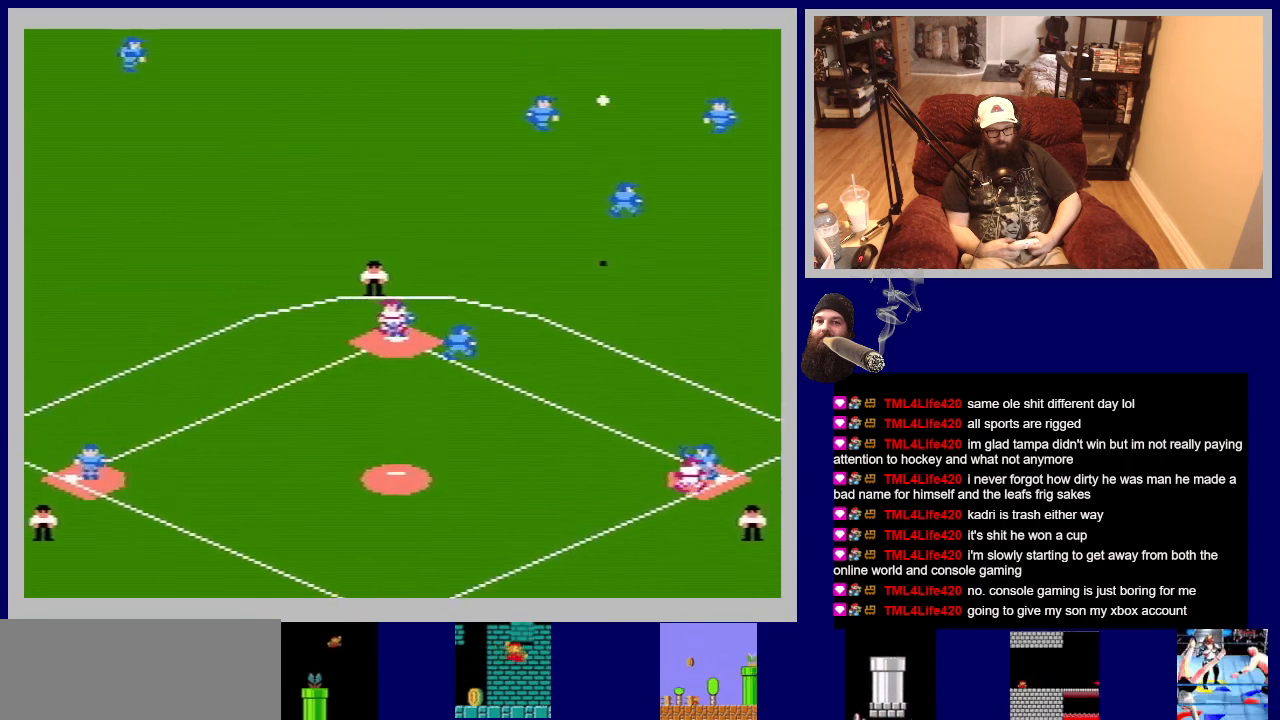
{"buttons": ["B", "DPAD_DOWN", "DPAD_RIGHT"], "events": [[300, "A", "up"], [317, "DPAD_DOWN", "down"], [317, "DPAD_RIGHT", "down"], [367, "B", "down"]]}
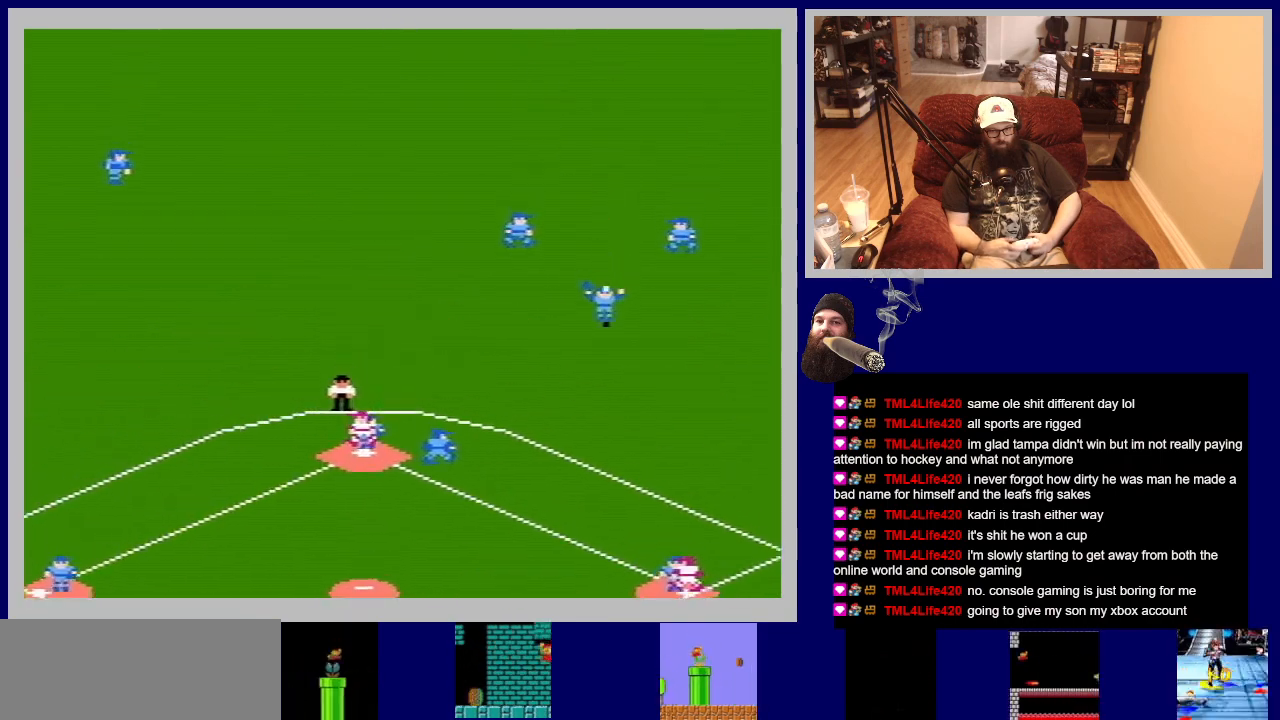
{"buttons": ["DPAD_RIGHT"], "events": [[33, "B", "up"], [117, "B", "down"], [133, "DPAD_DOWN", "up"], [267, "B", "up"], [317, "B", "down"], [433, "B", "up"]]}
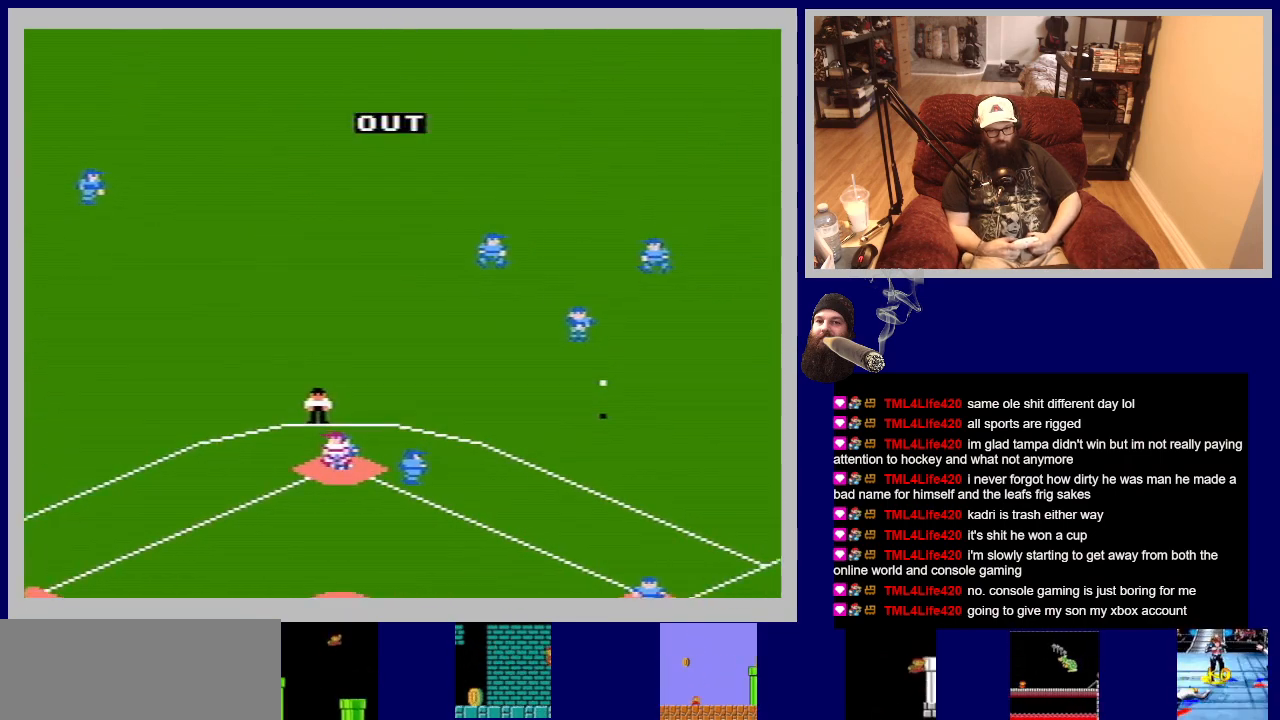
{"buttons": [], "events": [[17, "B", "down"], [183, "B", "up"], [250, "B", "down"], [383, "DPAD_RIGHT", "up"], [400, "B", "up"]]}